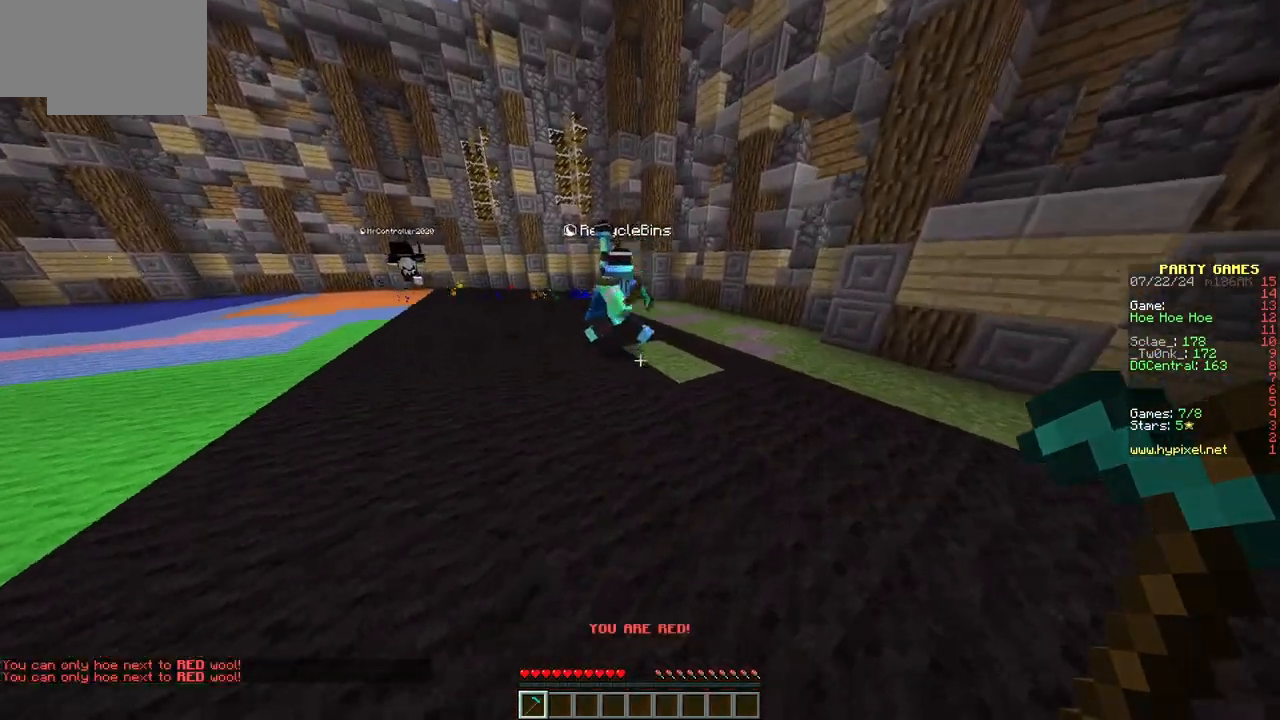
Gameplay with keyboard and mouse; each line is a JSON object with the keys and mouse buttons held at the frame after it. "events" lists presses ("down") and releases ("up") of "a", "d", "s", "w", "mouse_left" and "mouse_right" between this image and that frame as [ms after this image, input, new state], when the widget could be followed in between. "mouse_left", "mouse_right" = the "left", "right" buttons of the "mouse" list. No other keys are recorded. Fast repeated clicks can show as one long hold. Mouse movement is not recorded.
{"keys": ["d", "w"], "mouse": [], "events": []}
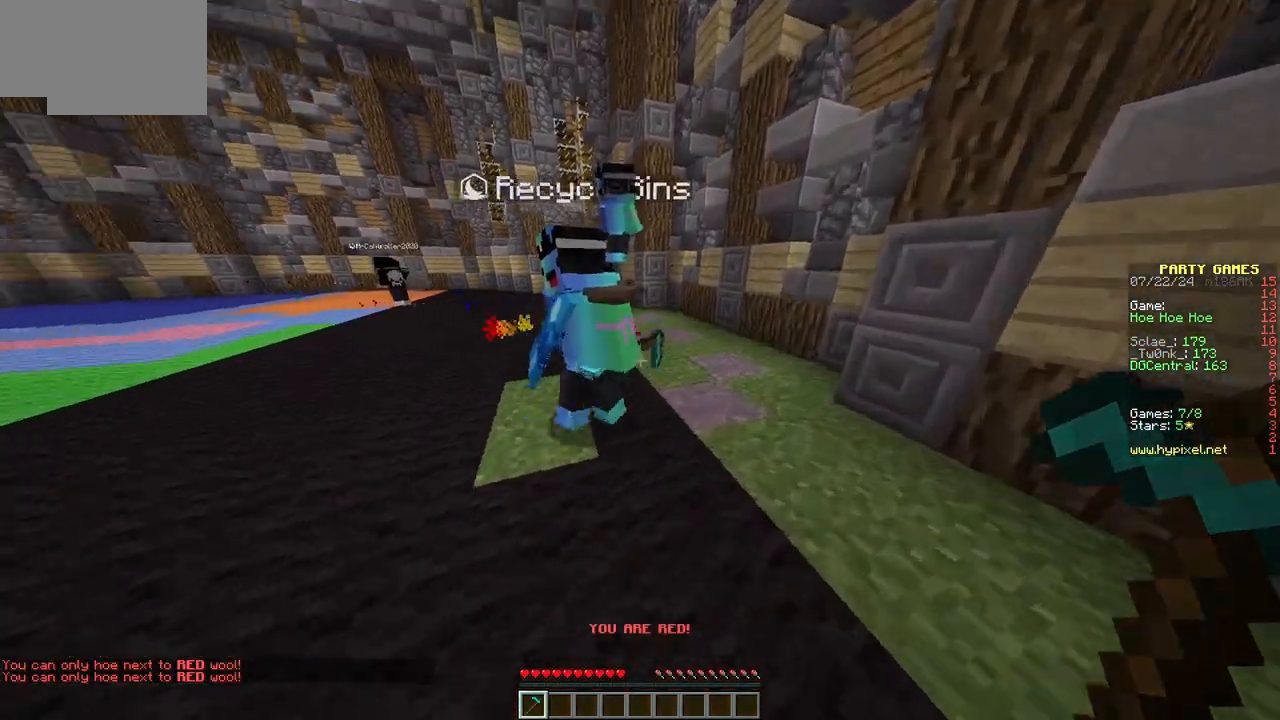
{"keys": ["a"], "mouse": [], "events": [[167, "d", "up"], [233, "w", "up"], [417, "a", "down"]]}
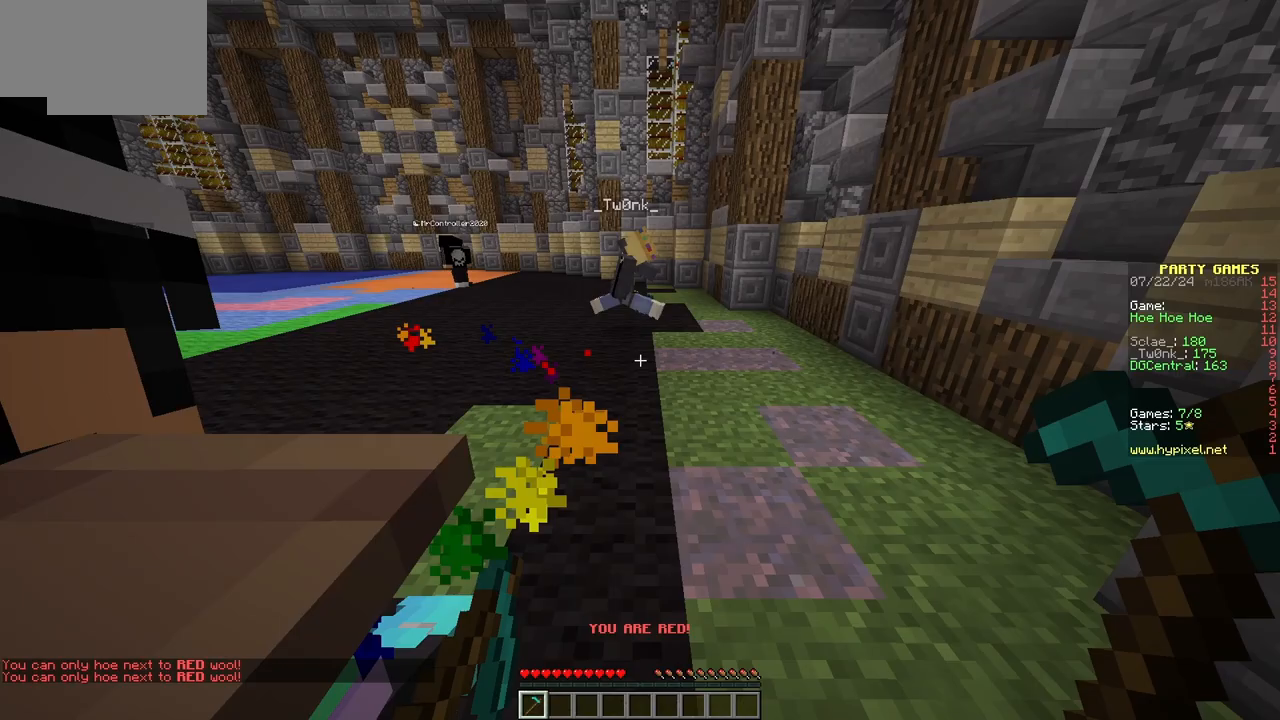
{"keys": [], "mouse": [], "events": [[167, "a", "up"]]}
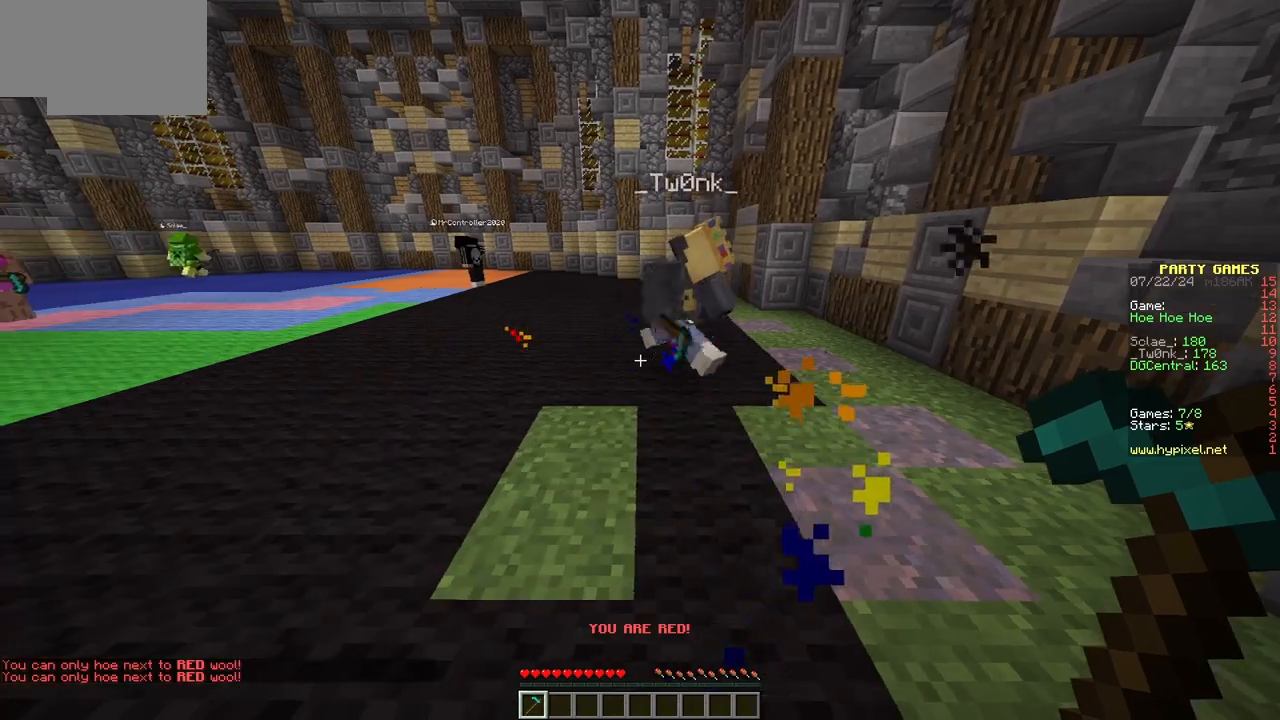
{"keys": ["w"], "mouse": [], "events": [[150, "w", "down"]]}
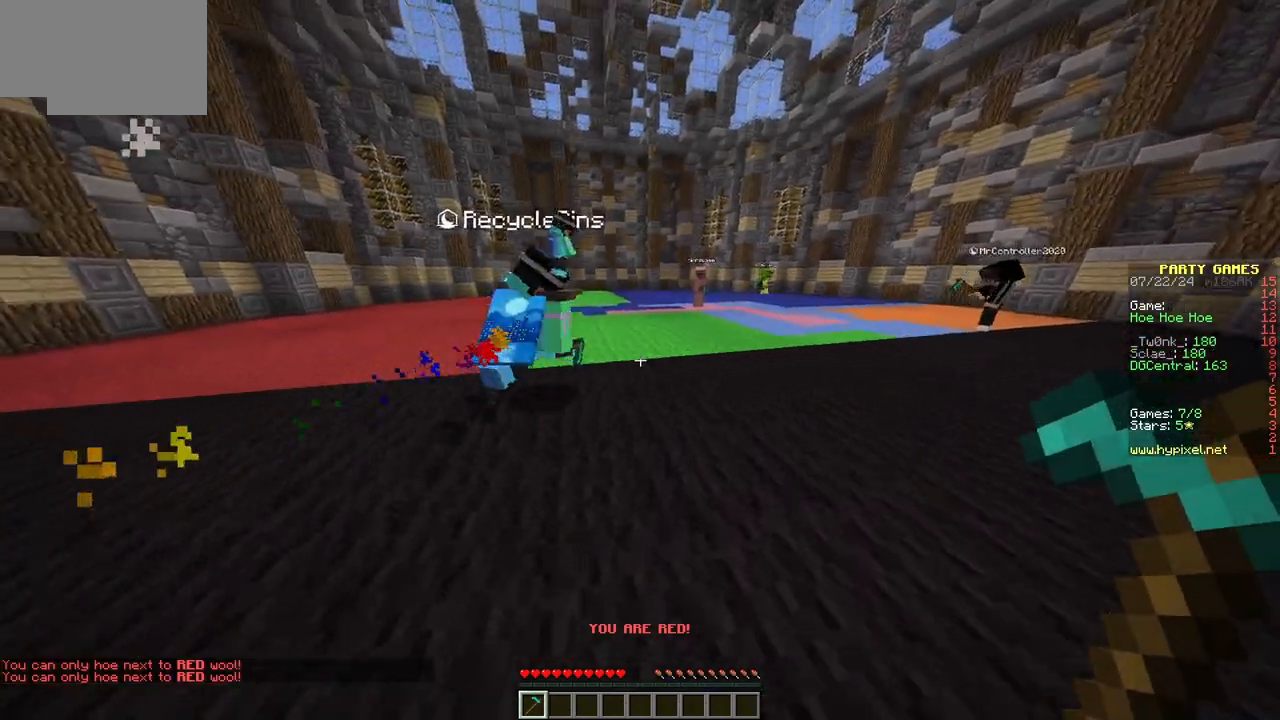
{"keys": ["w"], "mouse": [], "events": []}
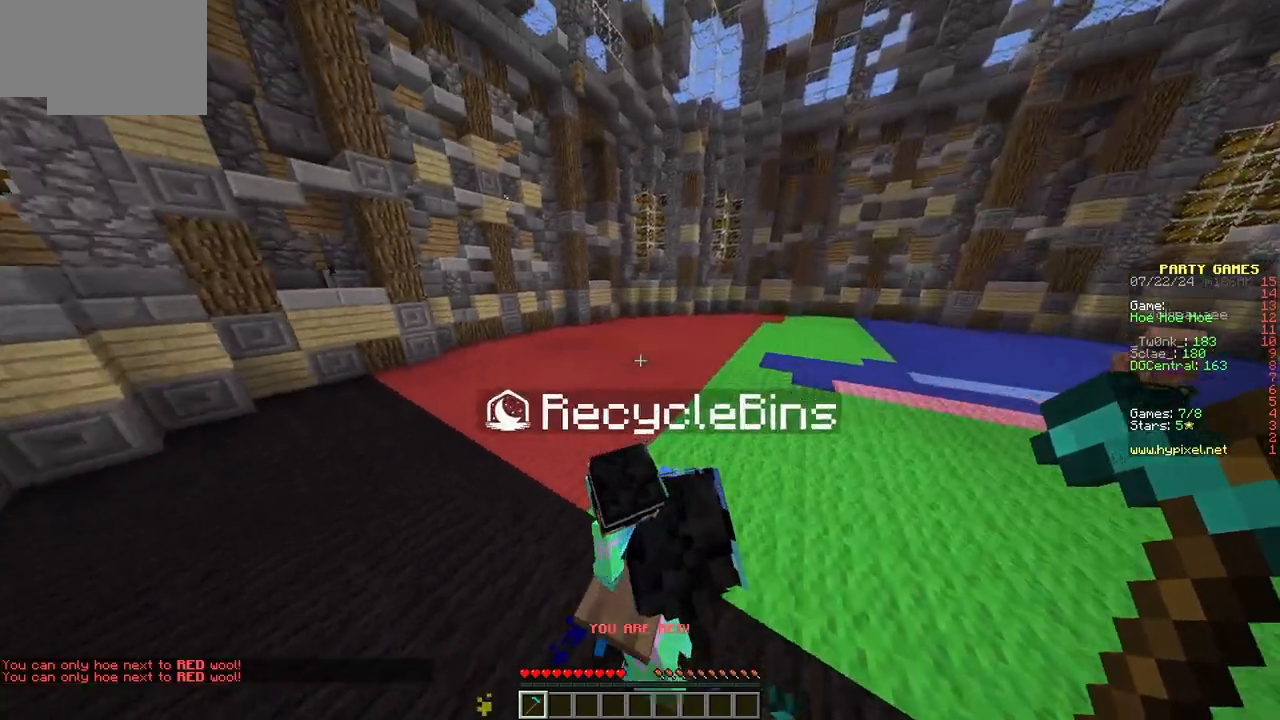
{"keys": ["w"], "mouse": [], "events": []}
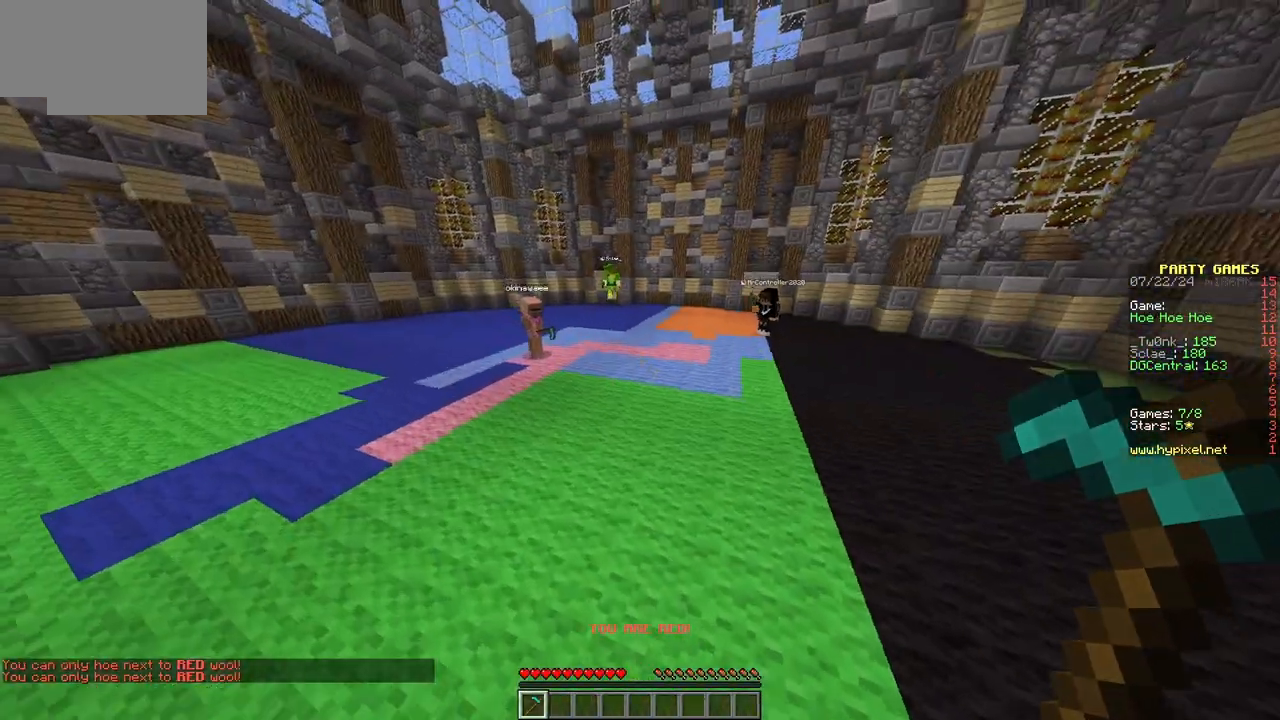
{"keys": ["w"], "mouse": [], "events": []}
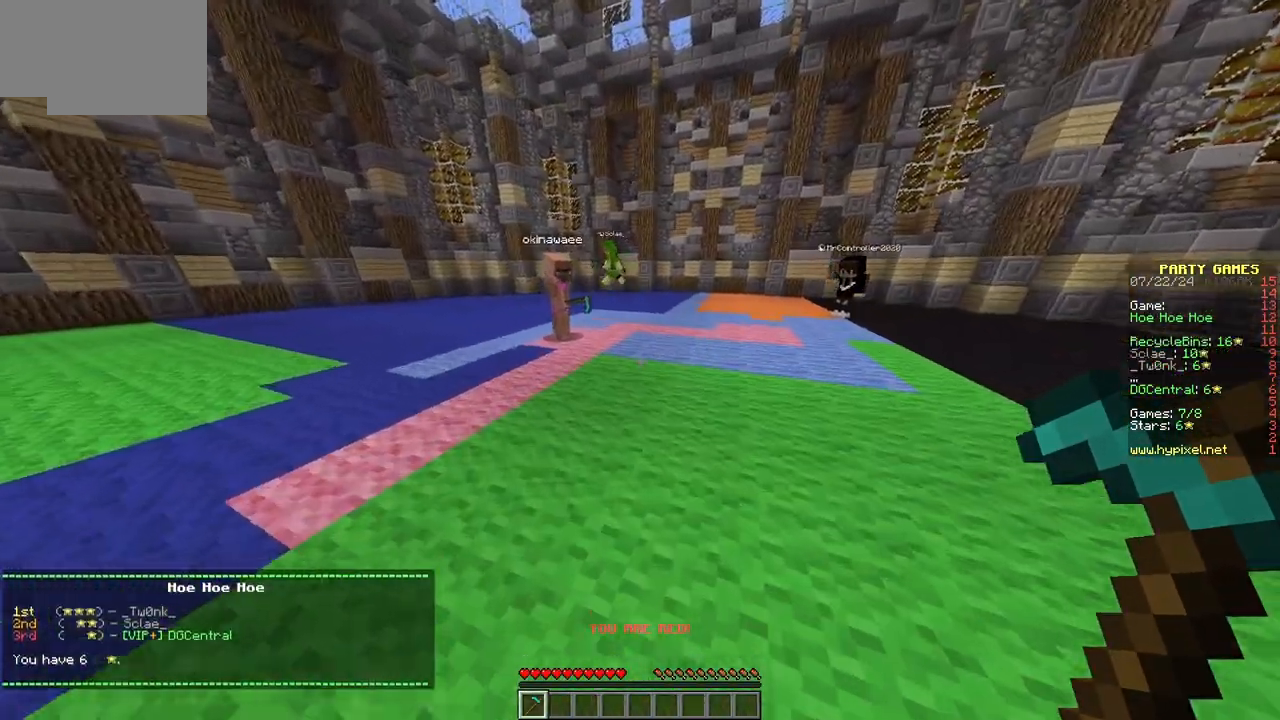
{"keys": [], "mouse": [], "events": [[33, "w", "up"]]}
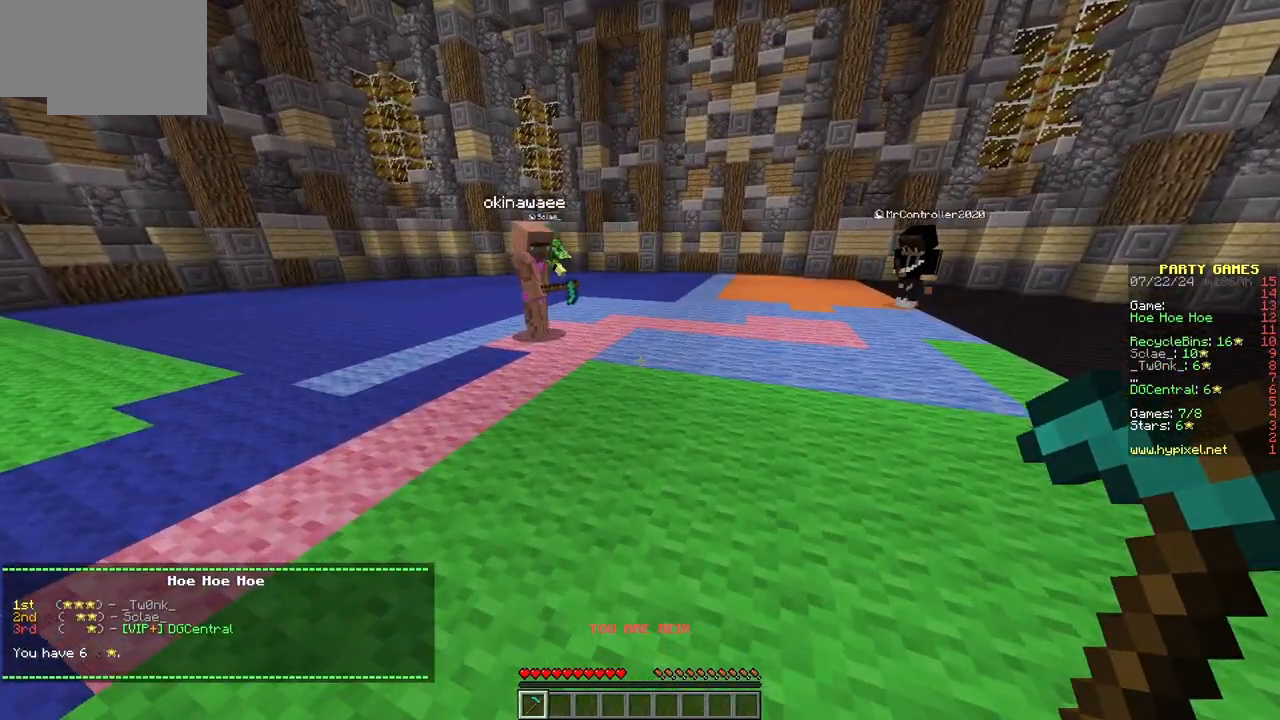
{"keys": [], "mouse": [], "events": []}
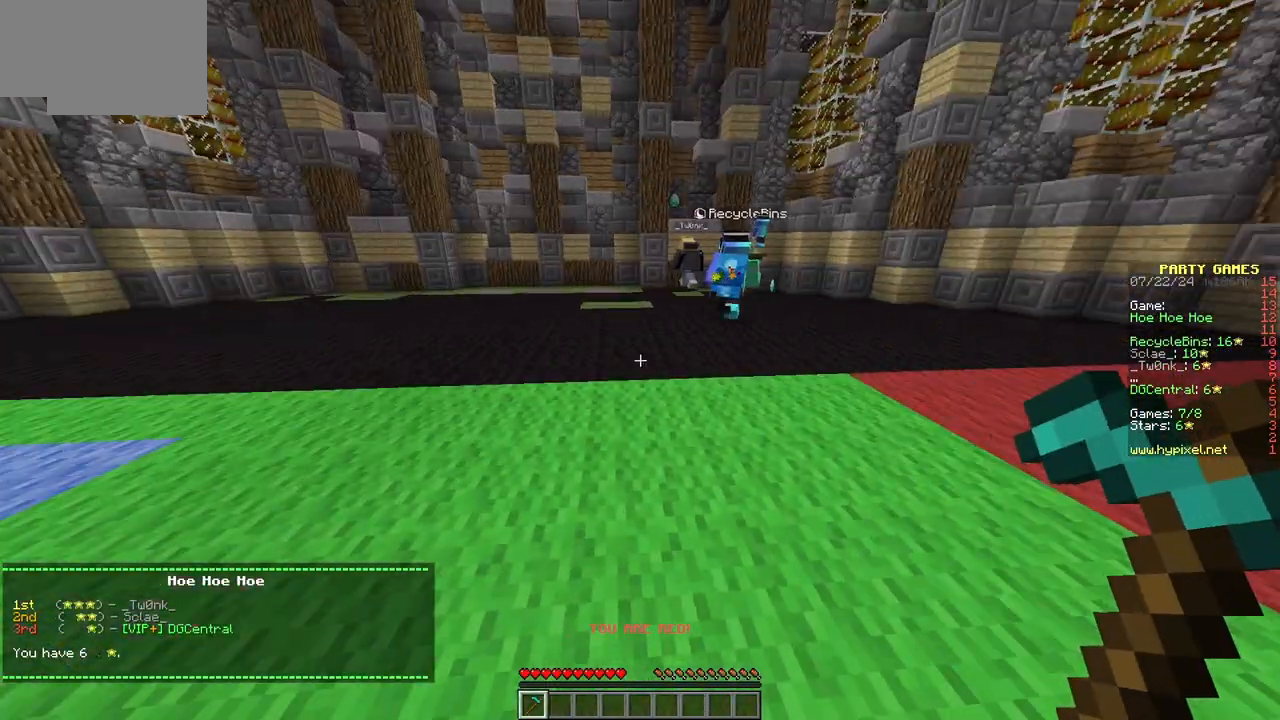
{"keys": [], "mouse": [], "events": []}
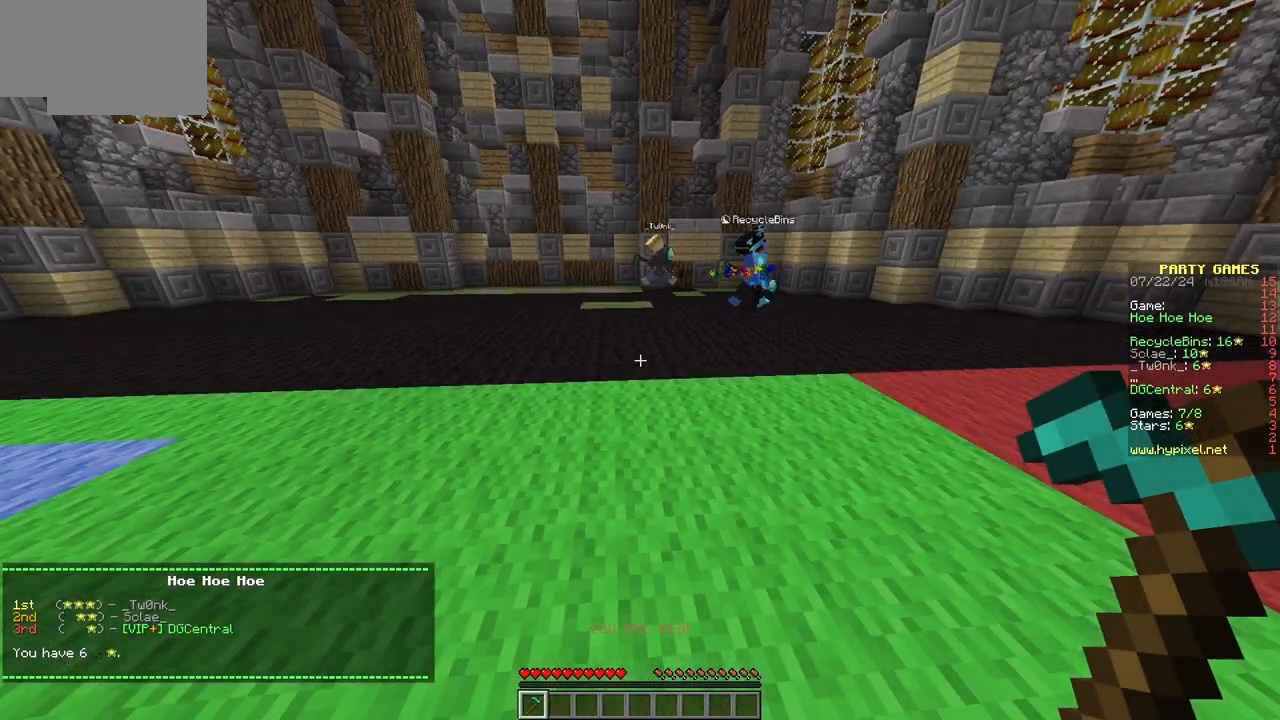
{"keys": ["w"], "mouse": [], "events": [[67, "w", "down"]]}
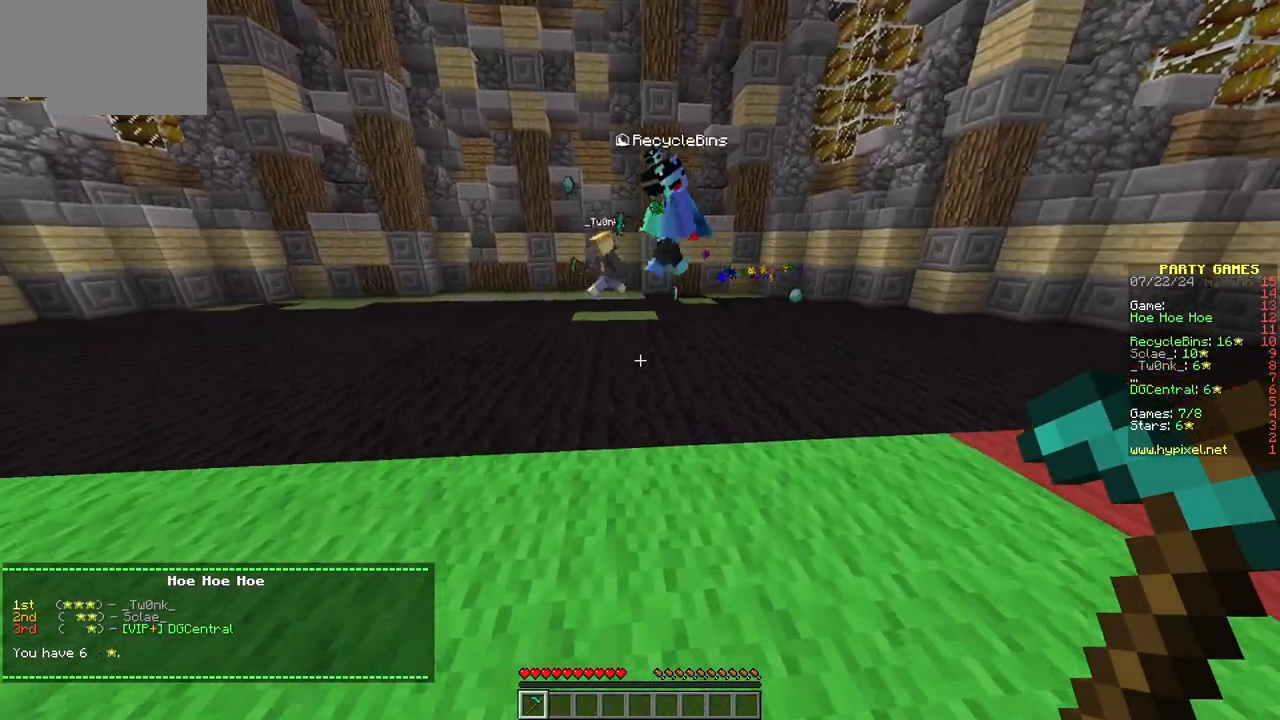
{"keys": ["w"], "mouse": [], "events": []}
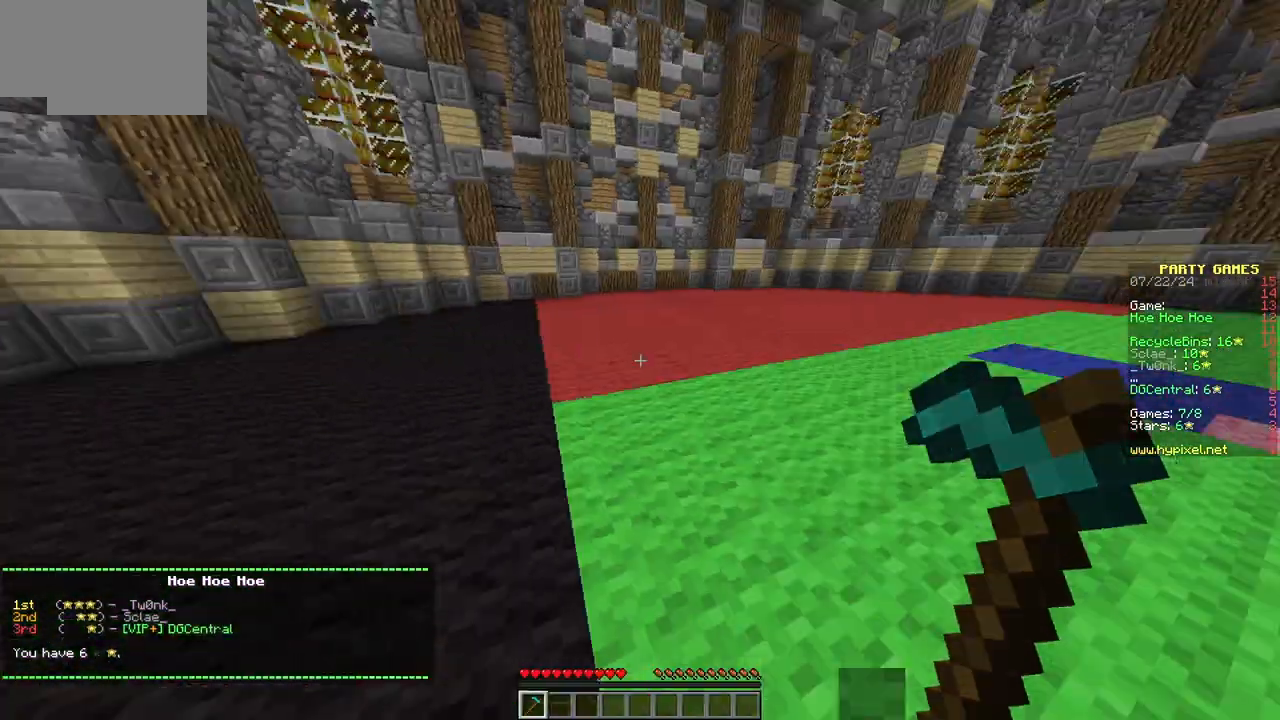
{"keys": ["w"], "mouse": [], "events": []}
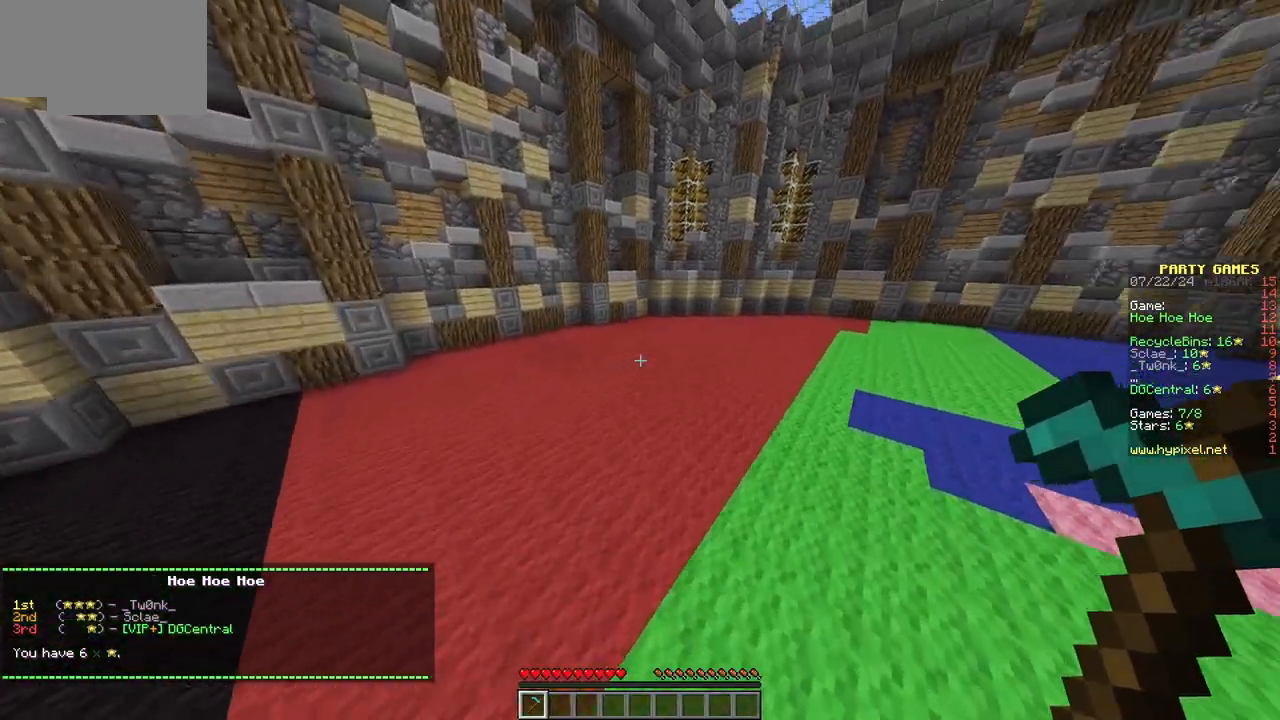
{"keys": [], "mouse": [], "events": [[433, "w", "up"]]}
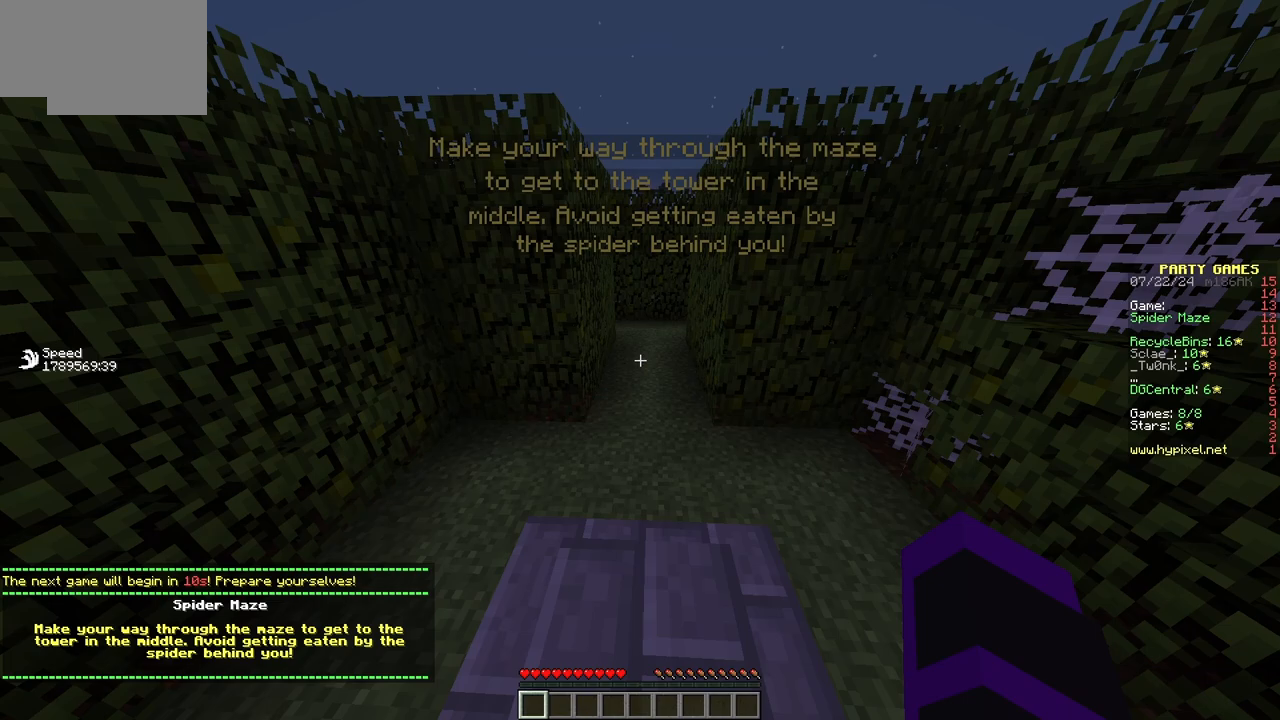
{"keys": [], "mouse": [], "events": []}
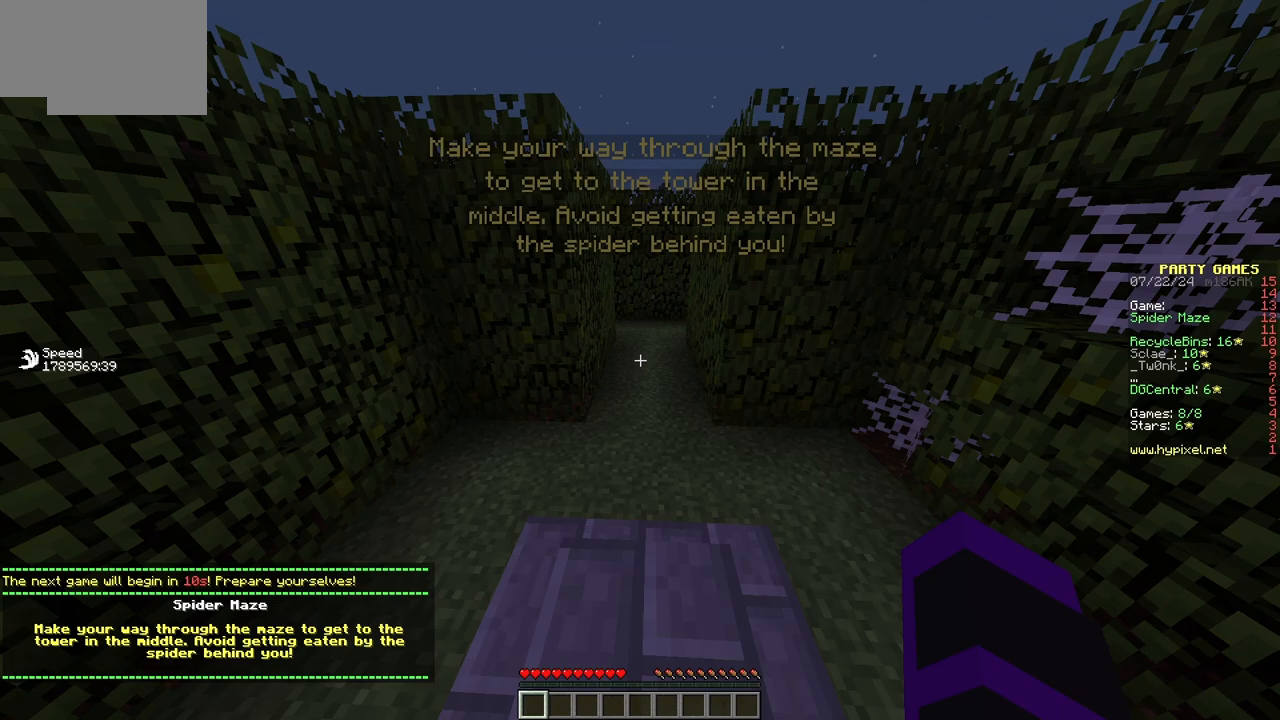
{"keys": [], "mouse": [], "events": []}
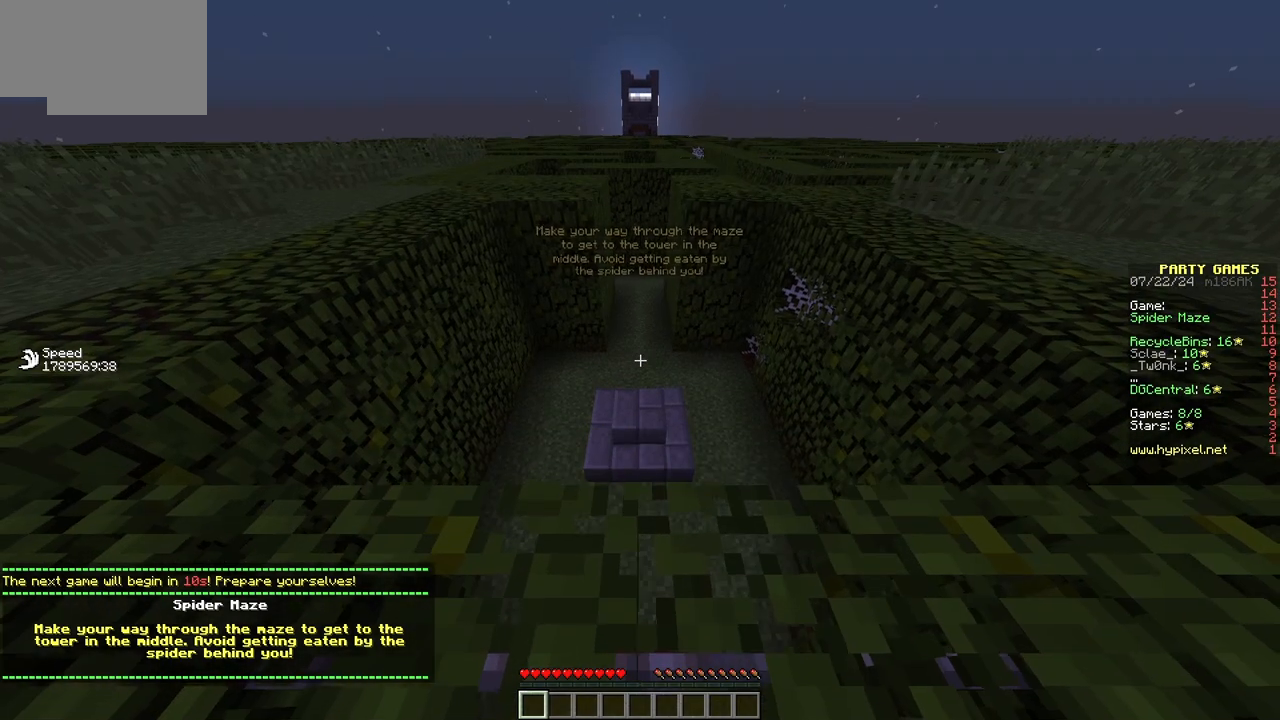
{"keys": [], "mouse": [], "events": []}
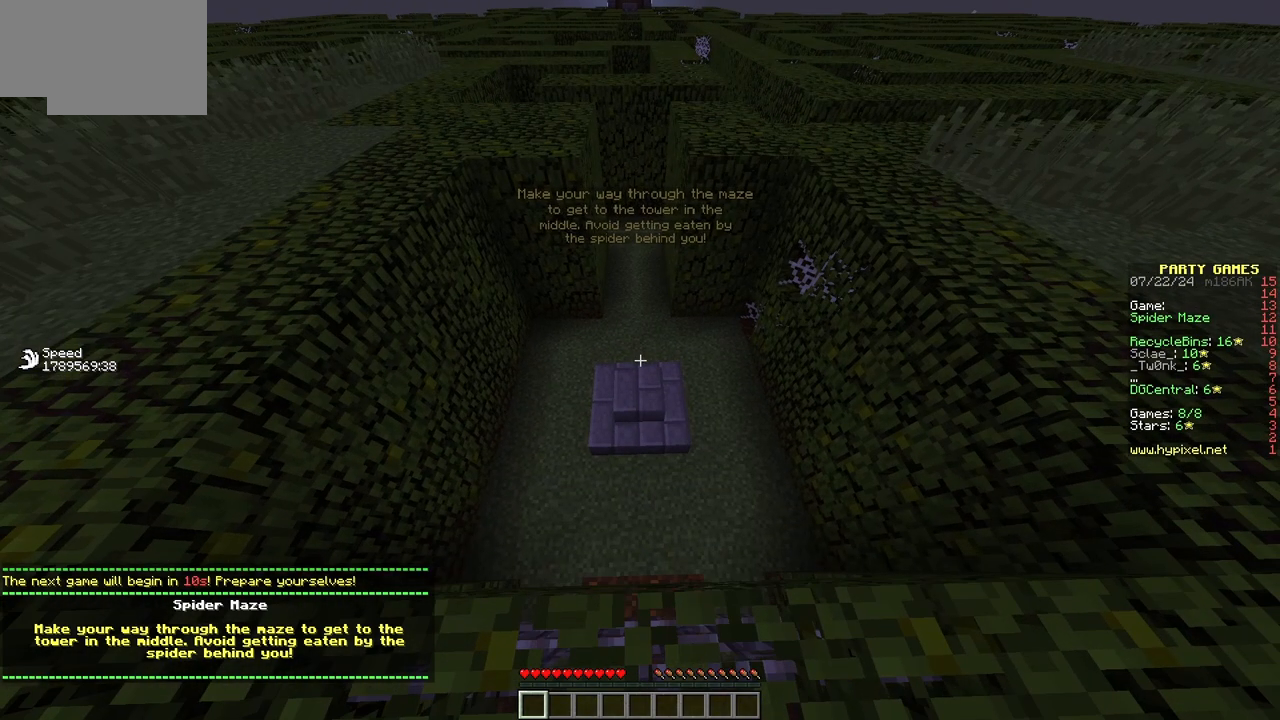
{"keys": [], "mouse": [], "events": []}
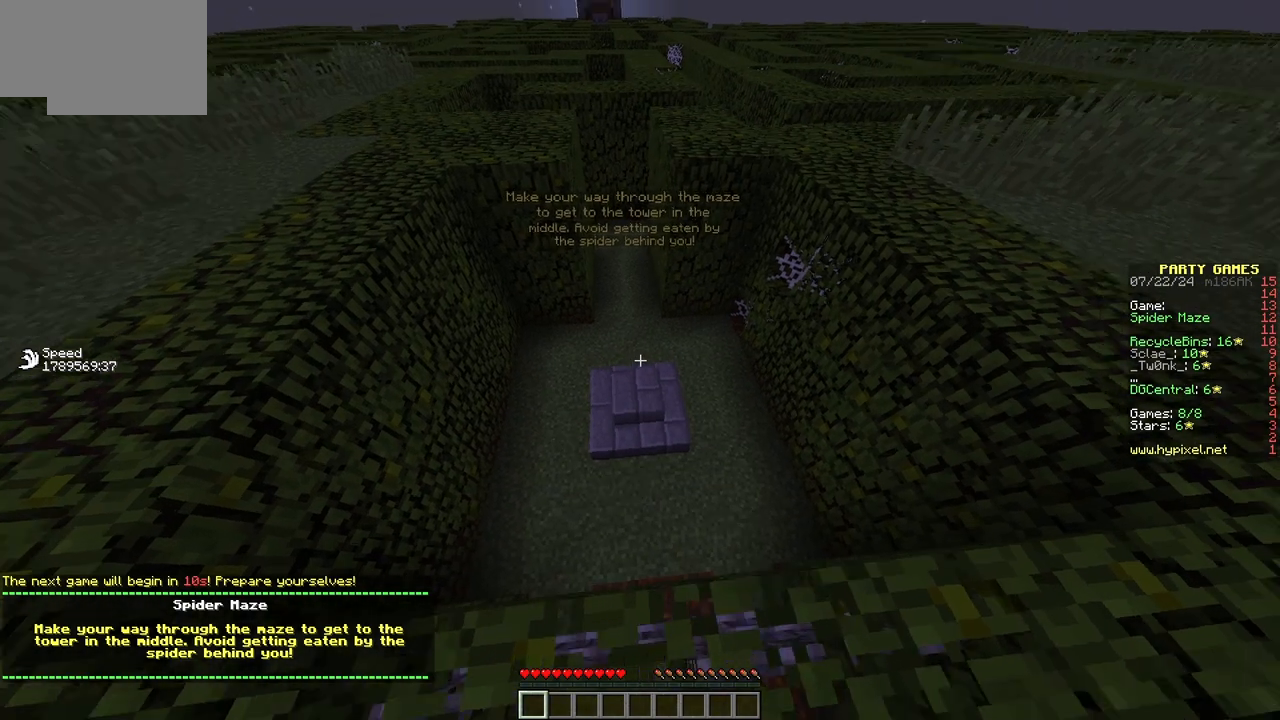
{"keys": [], "mouse": [], "events": []}
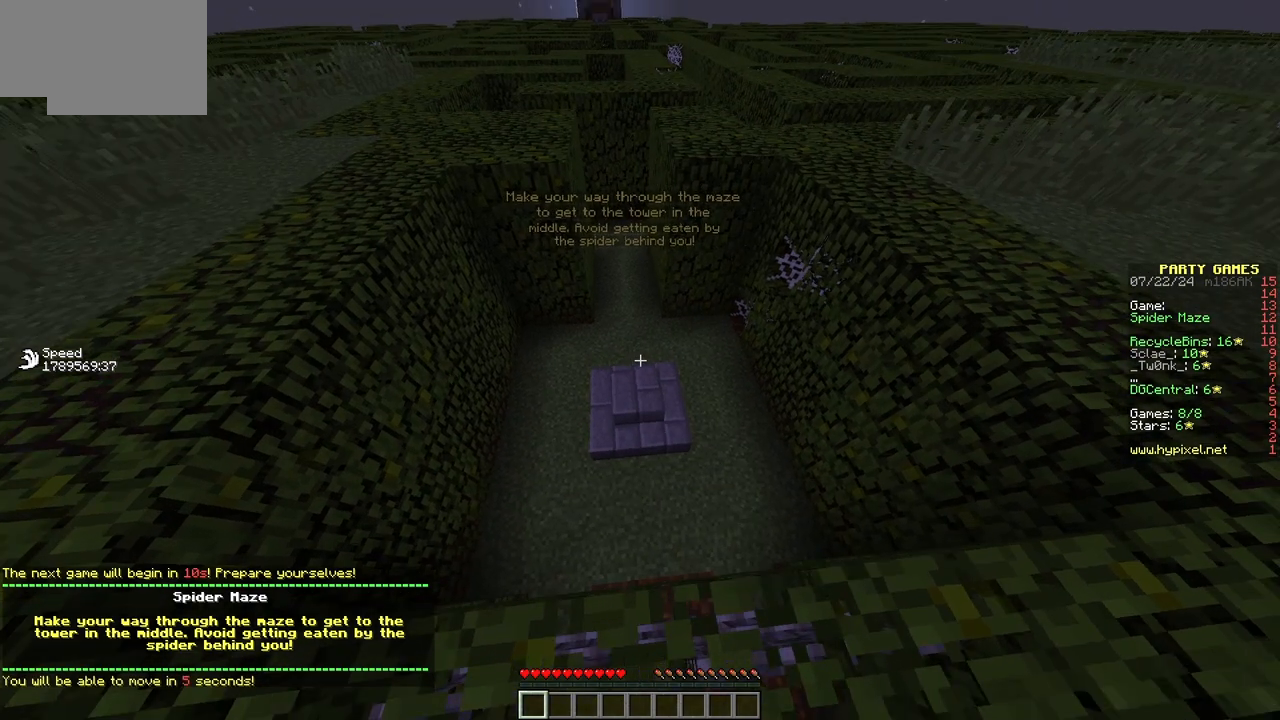
{"keys": [], "mouse": [], "events": []}
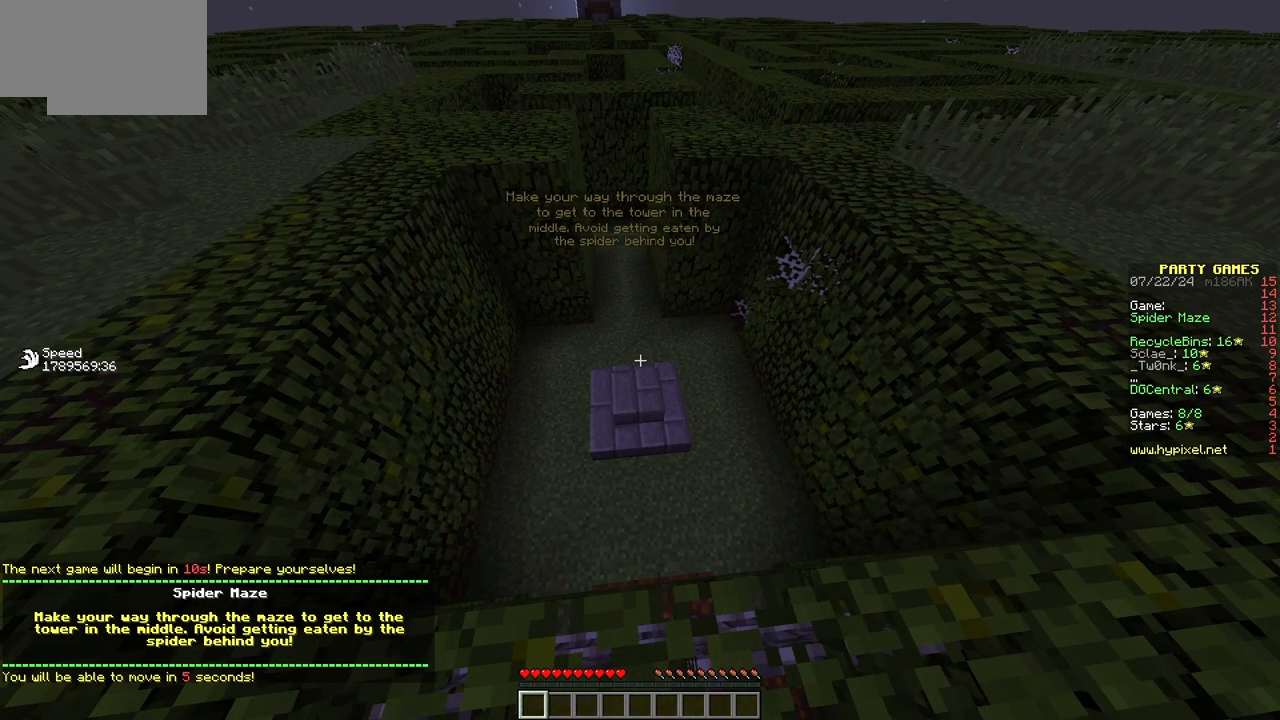
{"keys": [], "mouse": [], "events": []}
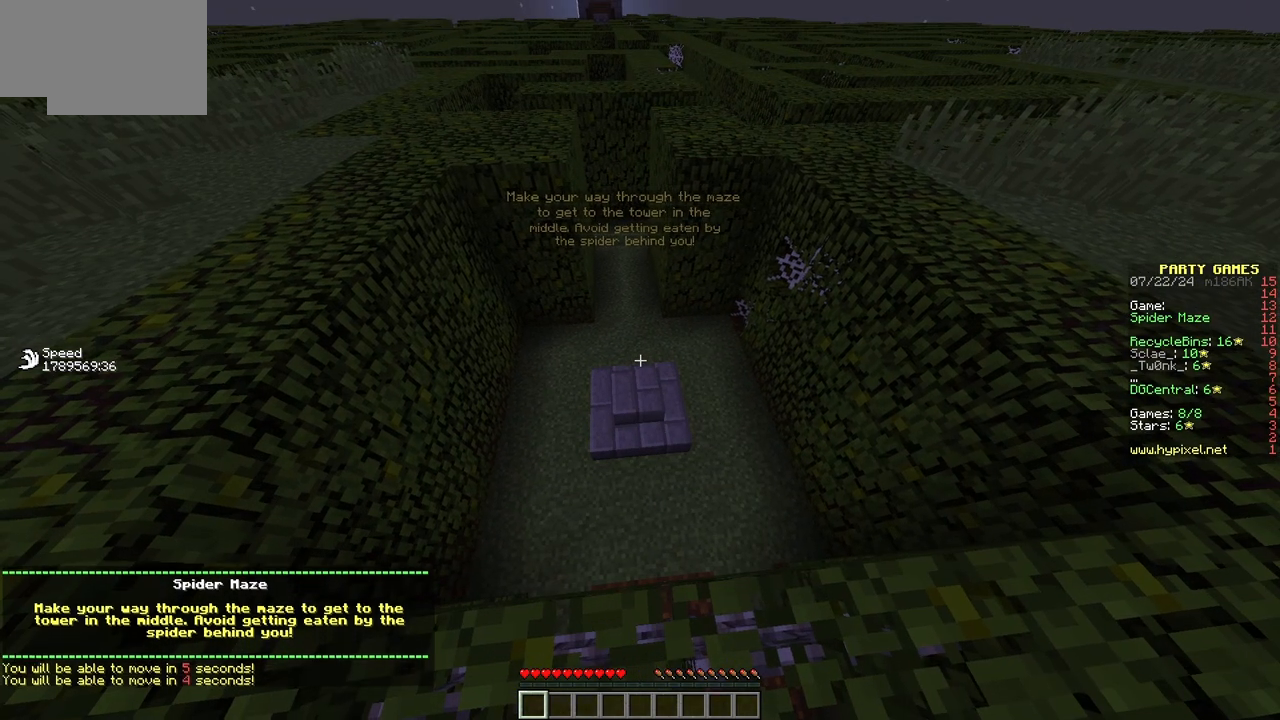
{"keys": [], "mouse": [], "events": [[83, "s", "down"], [250, "s", "up"]]}
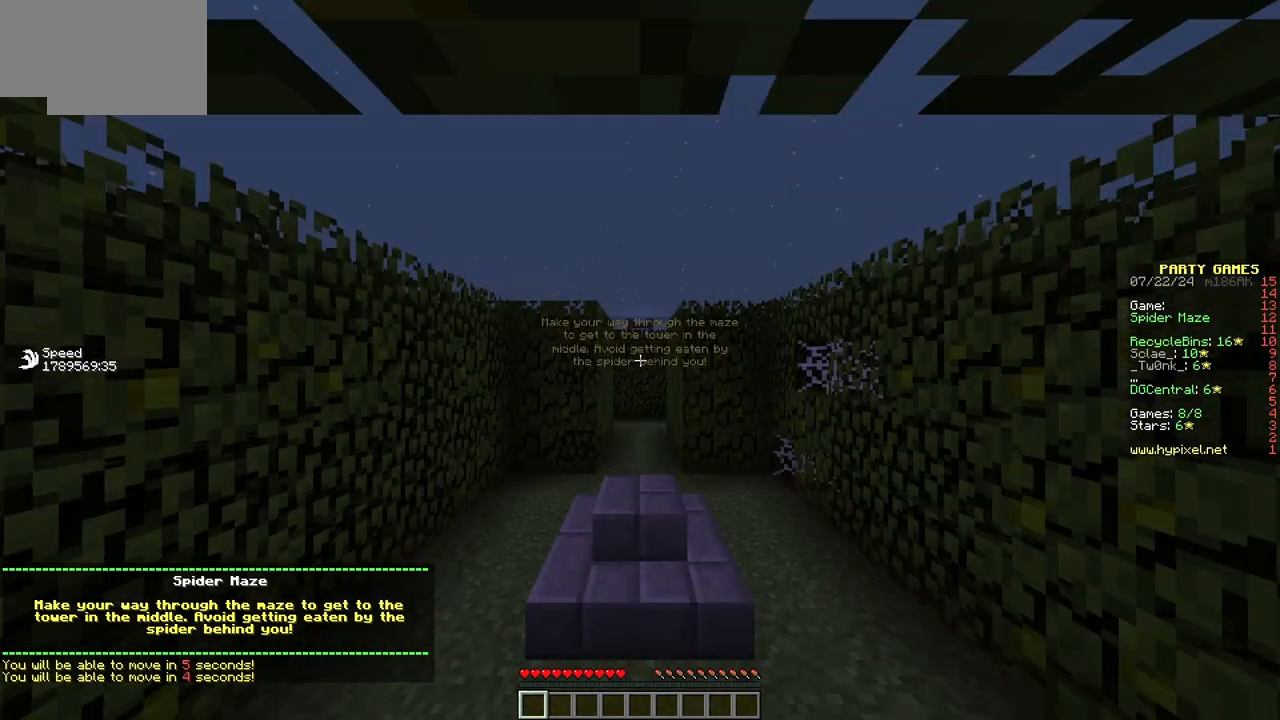
{"keys": [], "mouse": [], "events": [[17, "w", "down"], [350, "w", "up"]]}
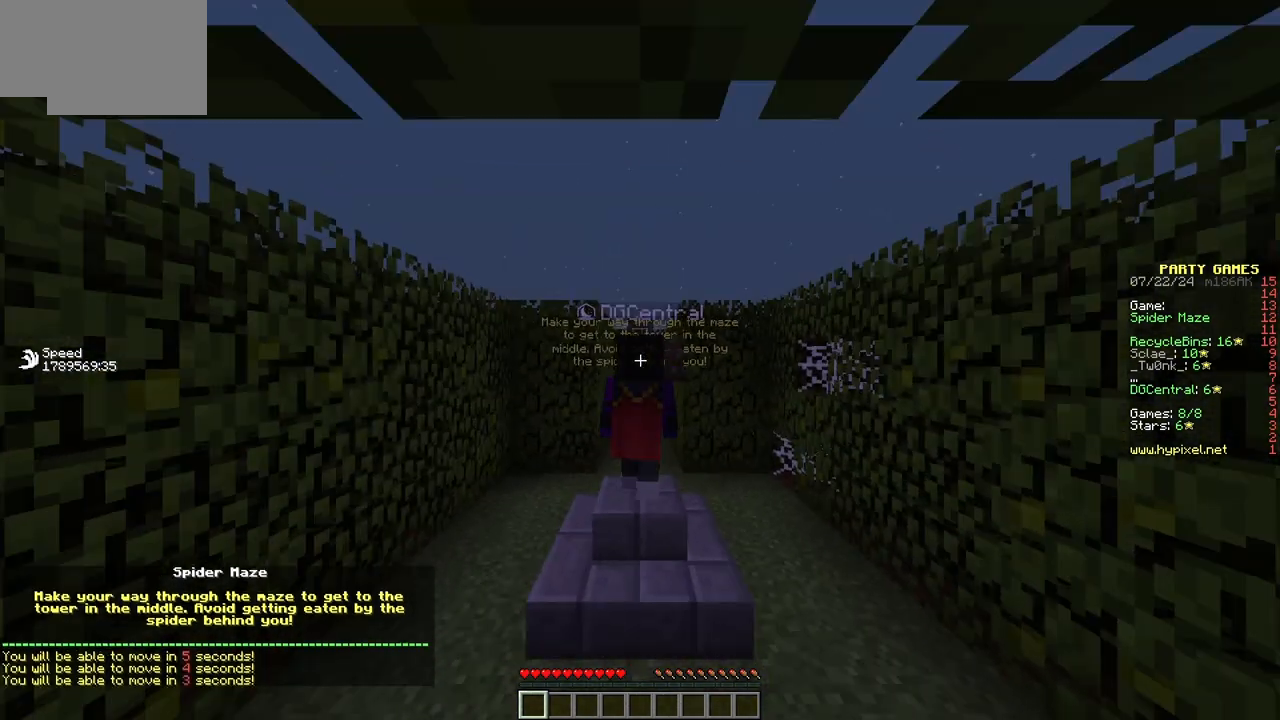
{"keys": [], "mouse": [], "events": []}
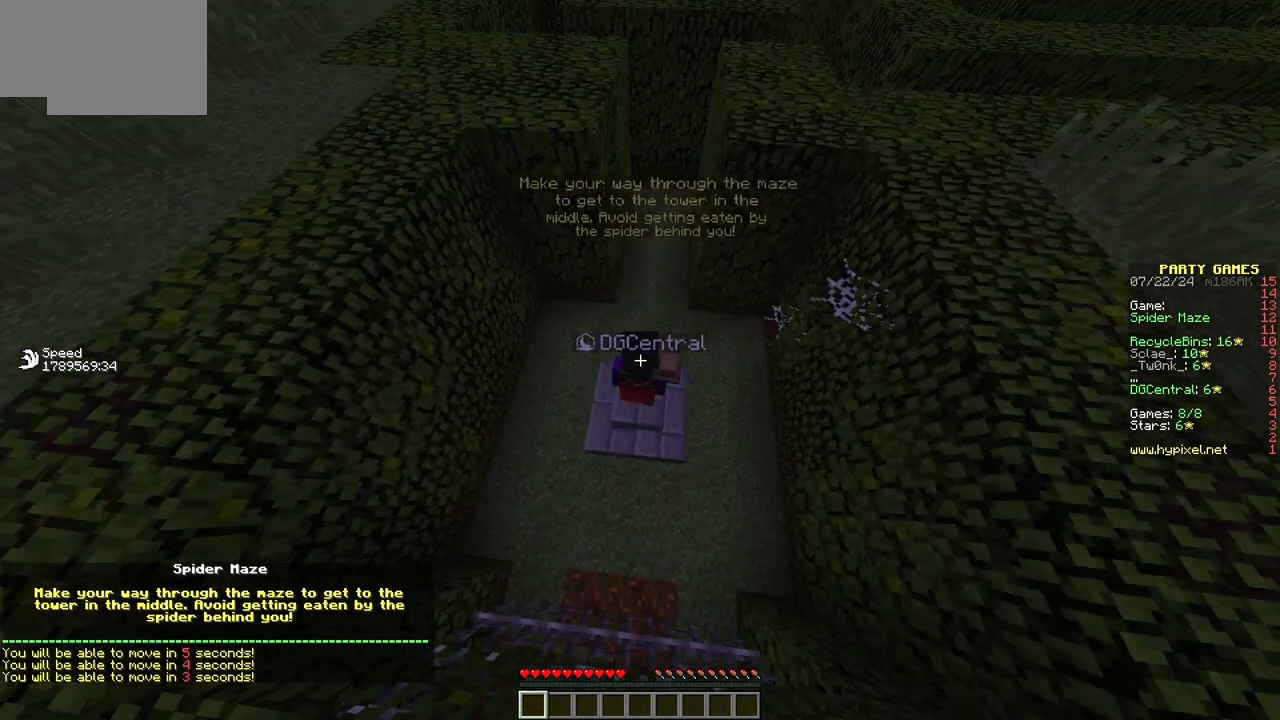
{"keys": [], "mouse": [], "events": []}
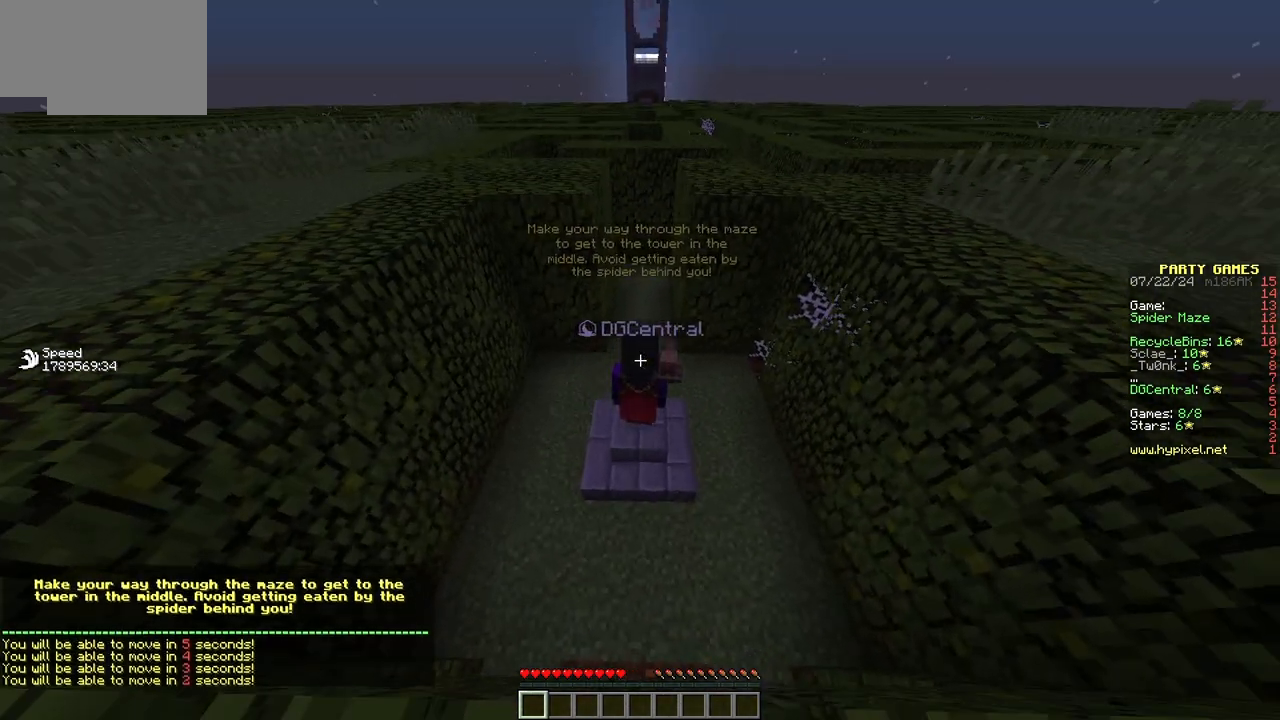
{"keys": [], "mouse": [], "events": []}
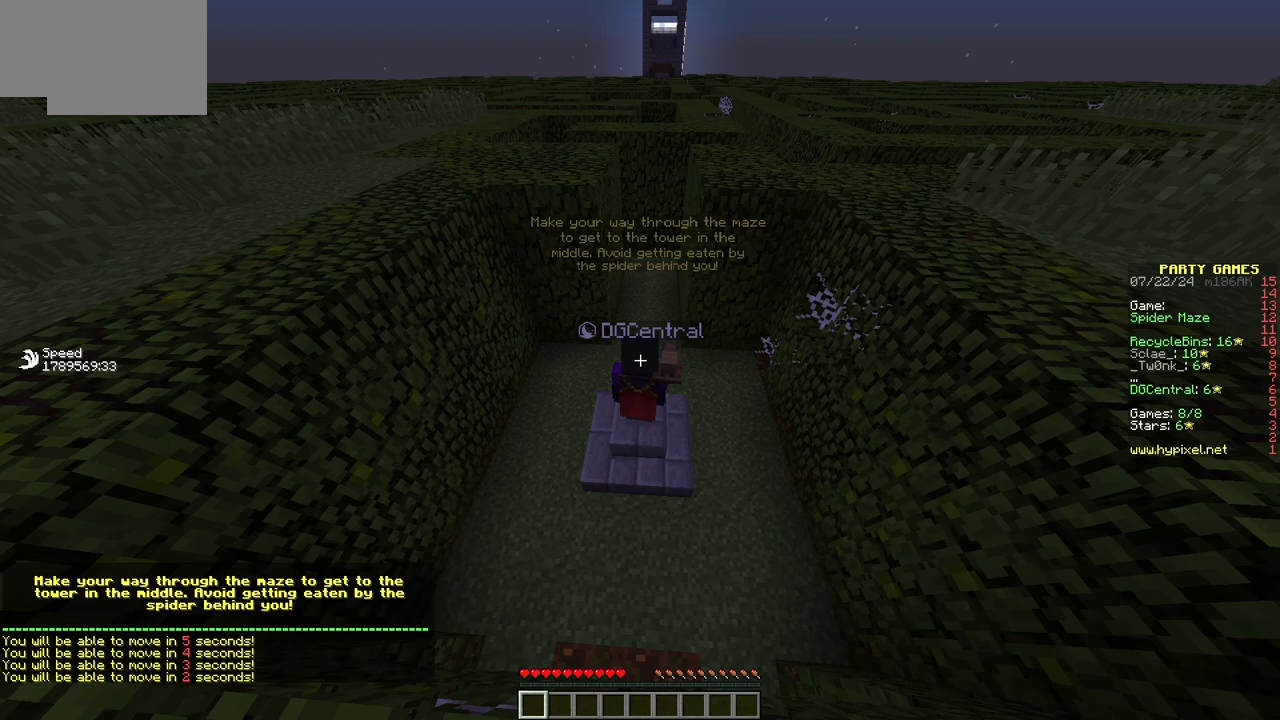
{"keys": [], "mouse": [], "events": []}
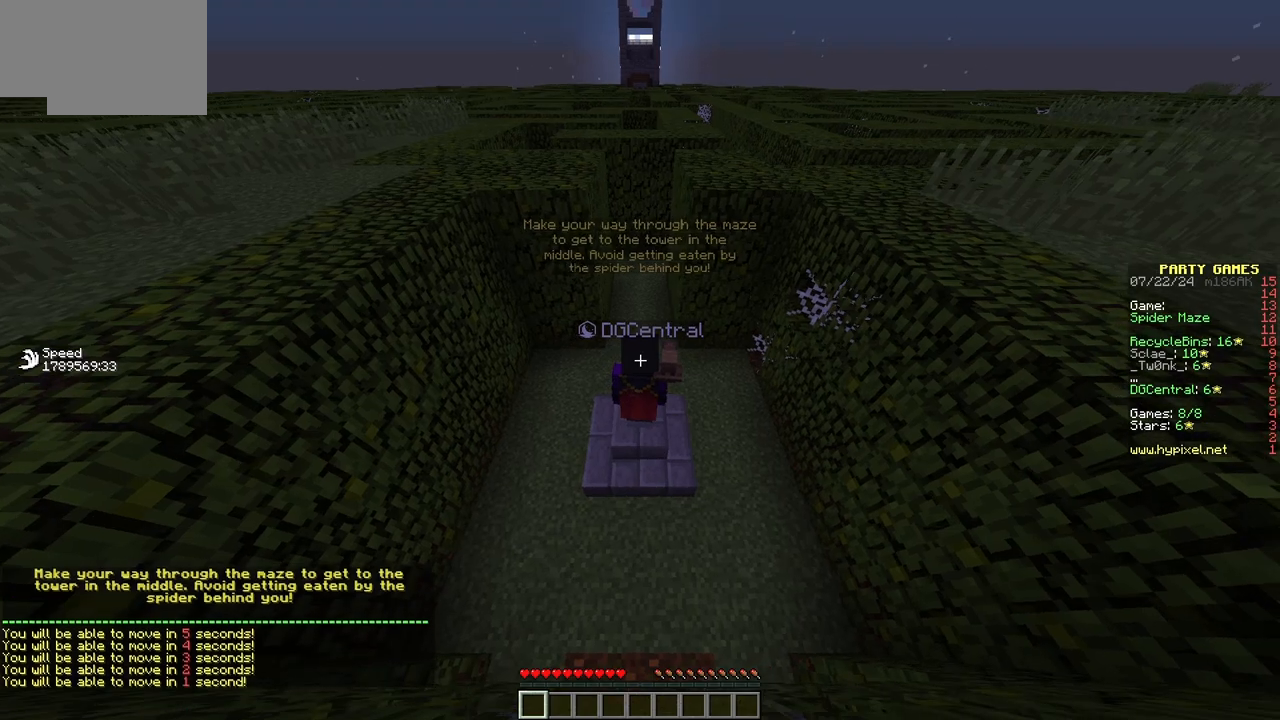
{"keys": [], "mouse": [], "events": [[17, "w", "down"], [183, "w", "up"]]}
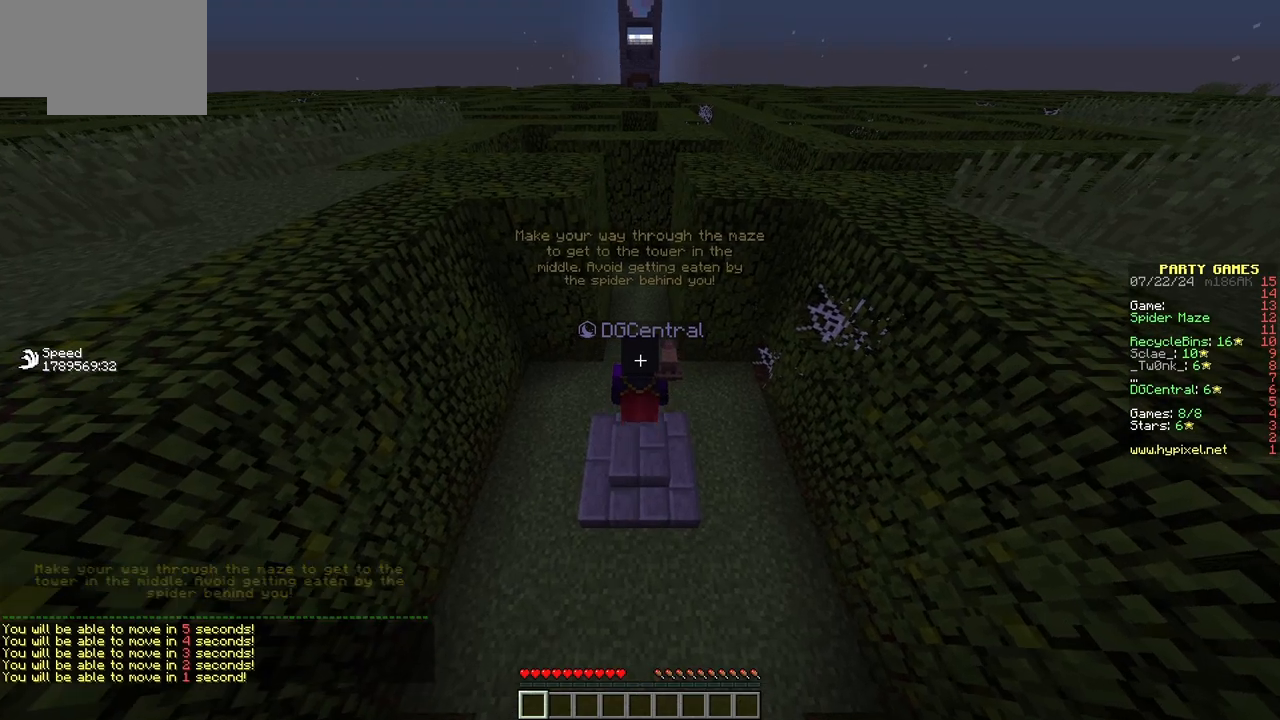
{"keys": [], "mouse": [], "events": [[167, "s", "down"], [283, "s", "up"]]}